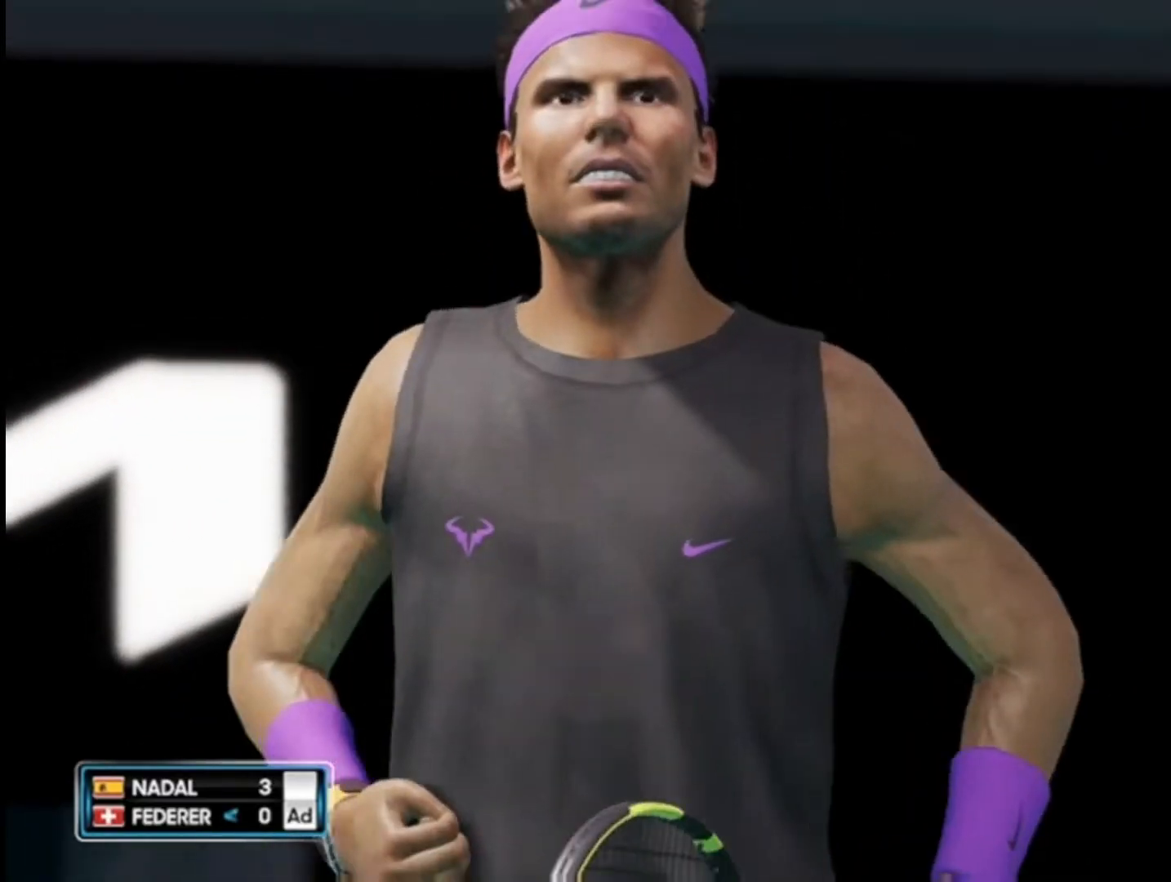
Gameplay with a controller (PlayStation layout); each line is a JSON object with the inputs held at the frame after it. "events" lists button and stick changes between this image and that frame as [ms after this image, input, new state], when the widget could be followed in between.
{"buttons": [], "left_stick": "center", "right_stick": "center", "events": [[17, "CROSS", "up"], [150, "CROSS", "down"], [284, "CROSS", "up"]]}
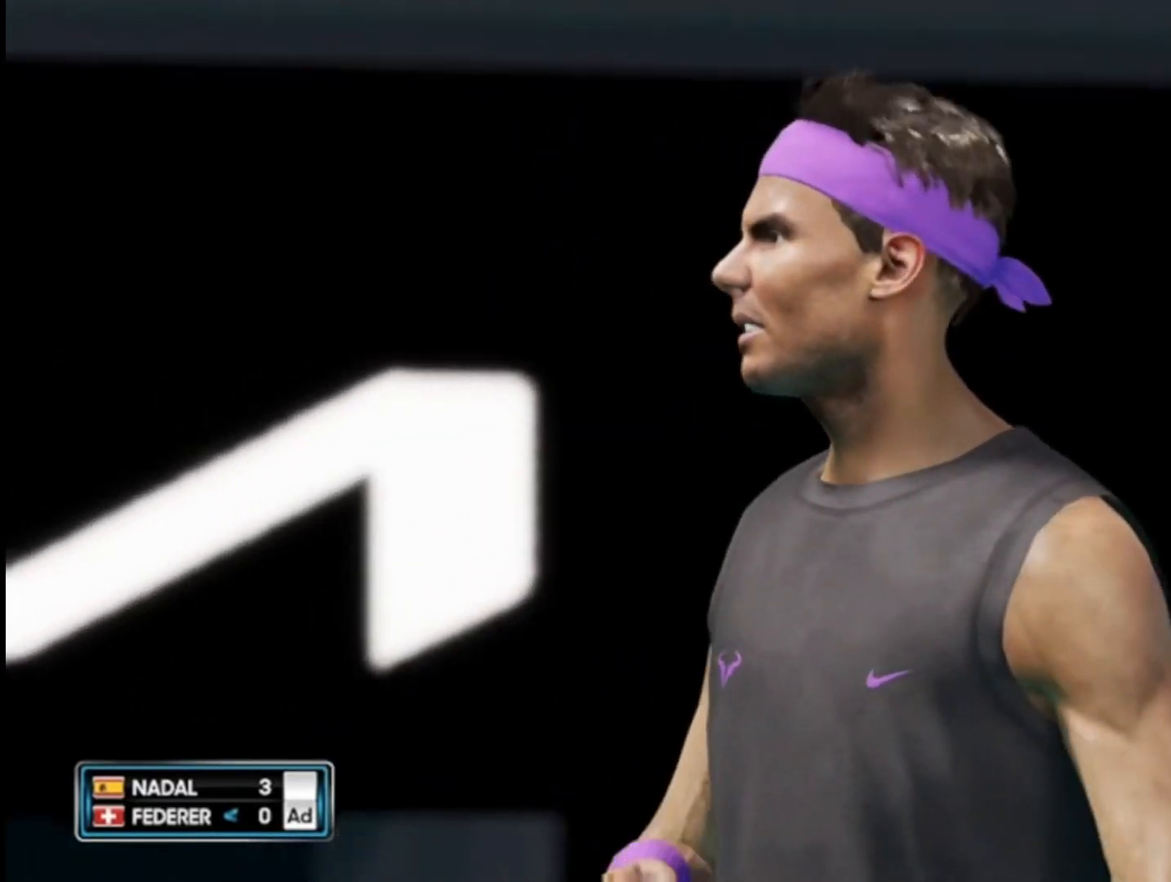
{"buttons": ["CROSS"], "left_stick": "center", "right_stick": "center", "events": [[16, "CROSS", "down"], [150, "CROSS", "up"], [250, "CROSS", "down"], [383, "CROSS", "up"], [450, "CROSS", "down"]]}
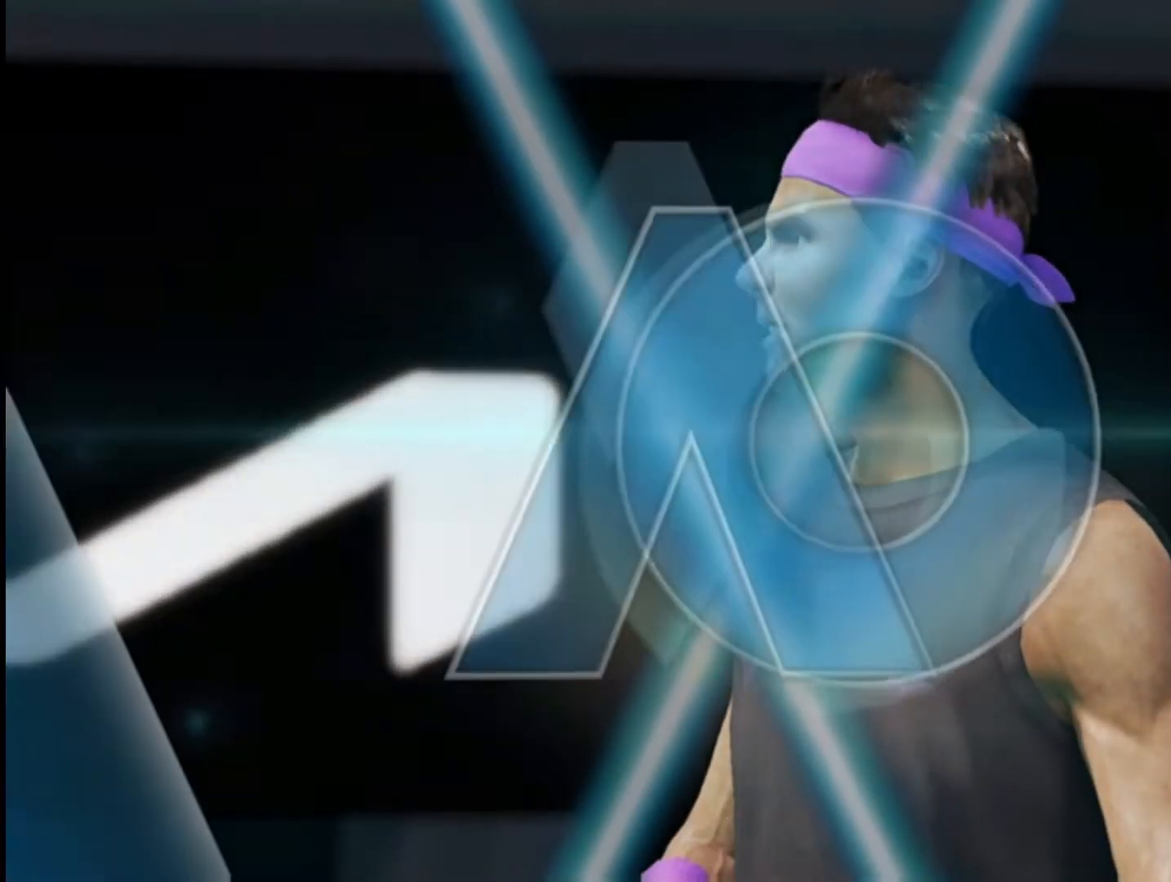
{"buttons": [], "left_stick": "center", "right_stick": "down", "events": [[84, "CROSS", "up"], [184, "CROSS", "down"], [284, "CROSS", "up"], [351, "CROSS", "down"], [484, "CROSS", "up"], [484, "right_stick", "down"]]}
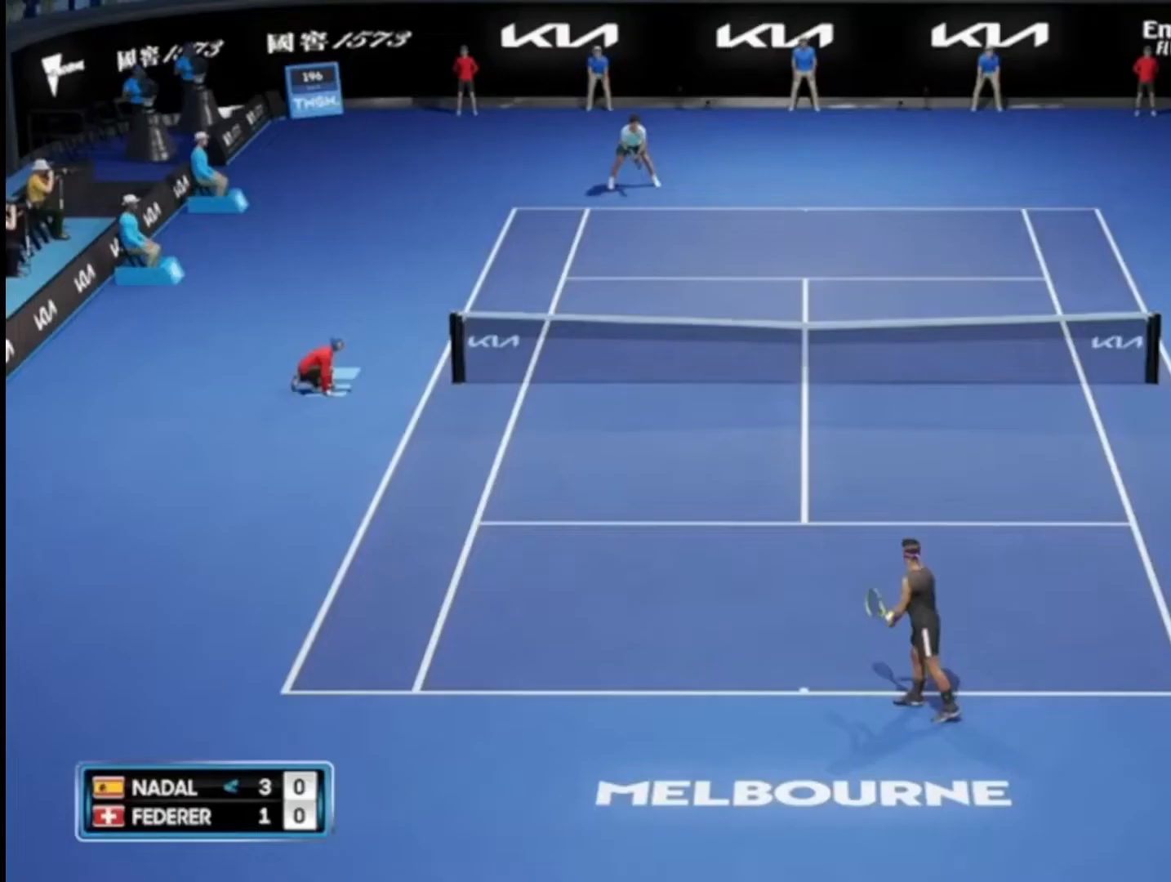
{"buttons": [], "left_stick": "center", "right_stick": "down", "events": []}
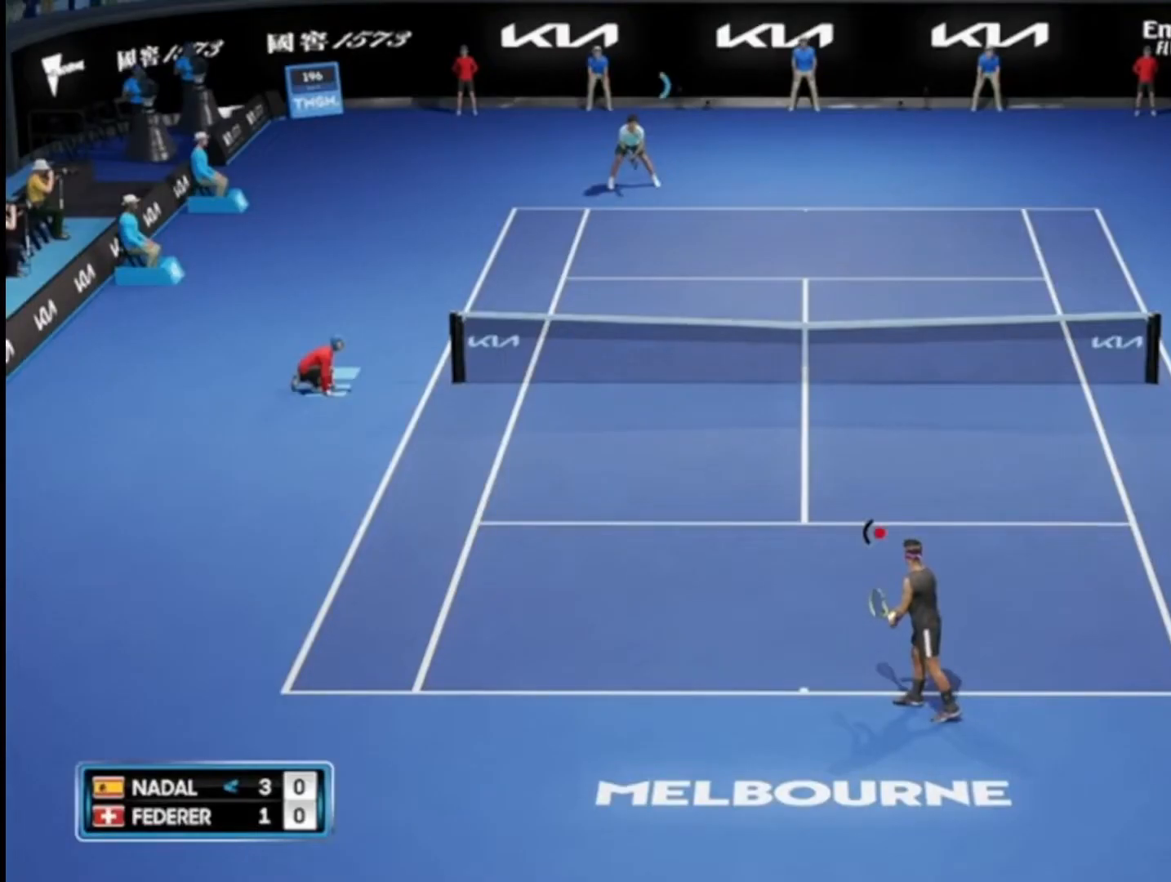
{"buttons": [], "left_stick": "center", "right_stick": "down", "events": []}
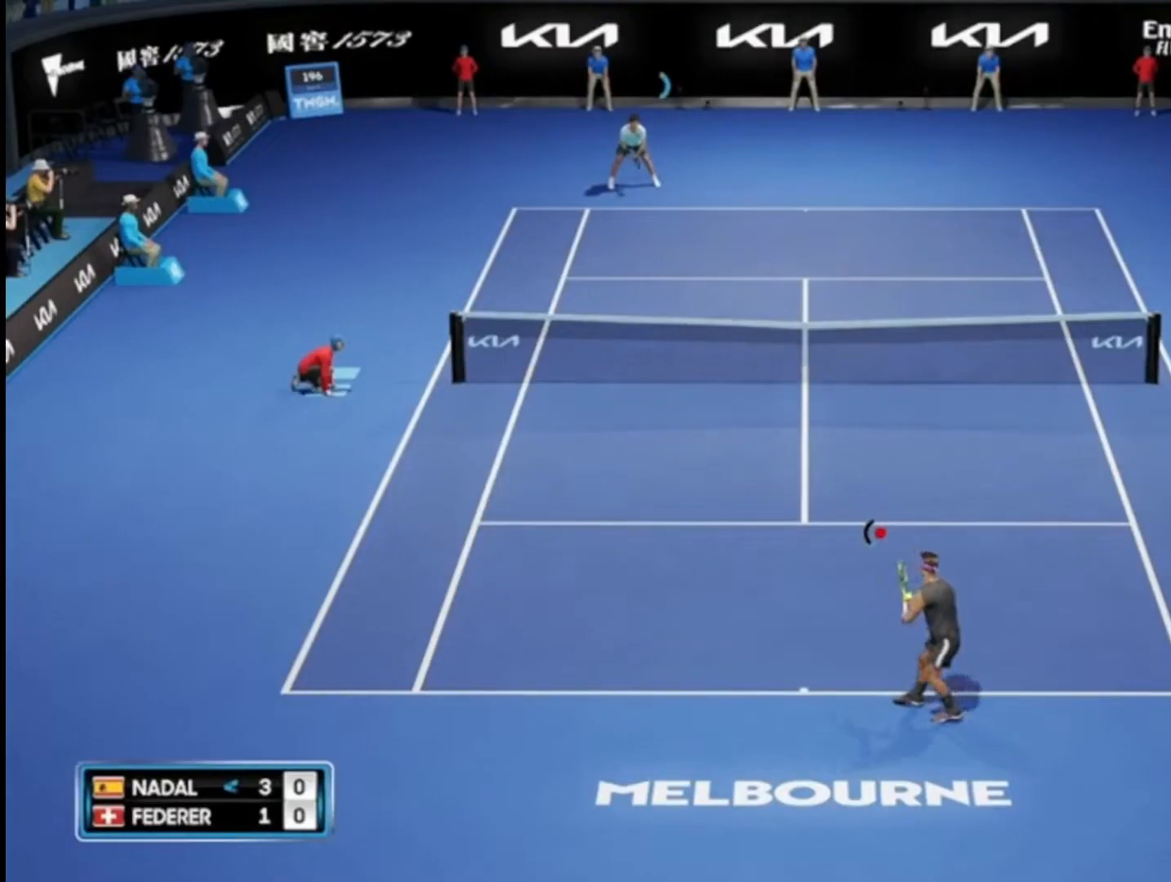
{"buttons": [], "left_stick": "center", "right_stick": "center", "events": [[450, "right_stick", "center"]]}
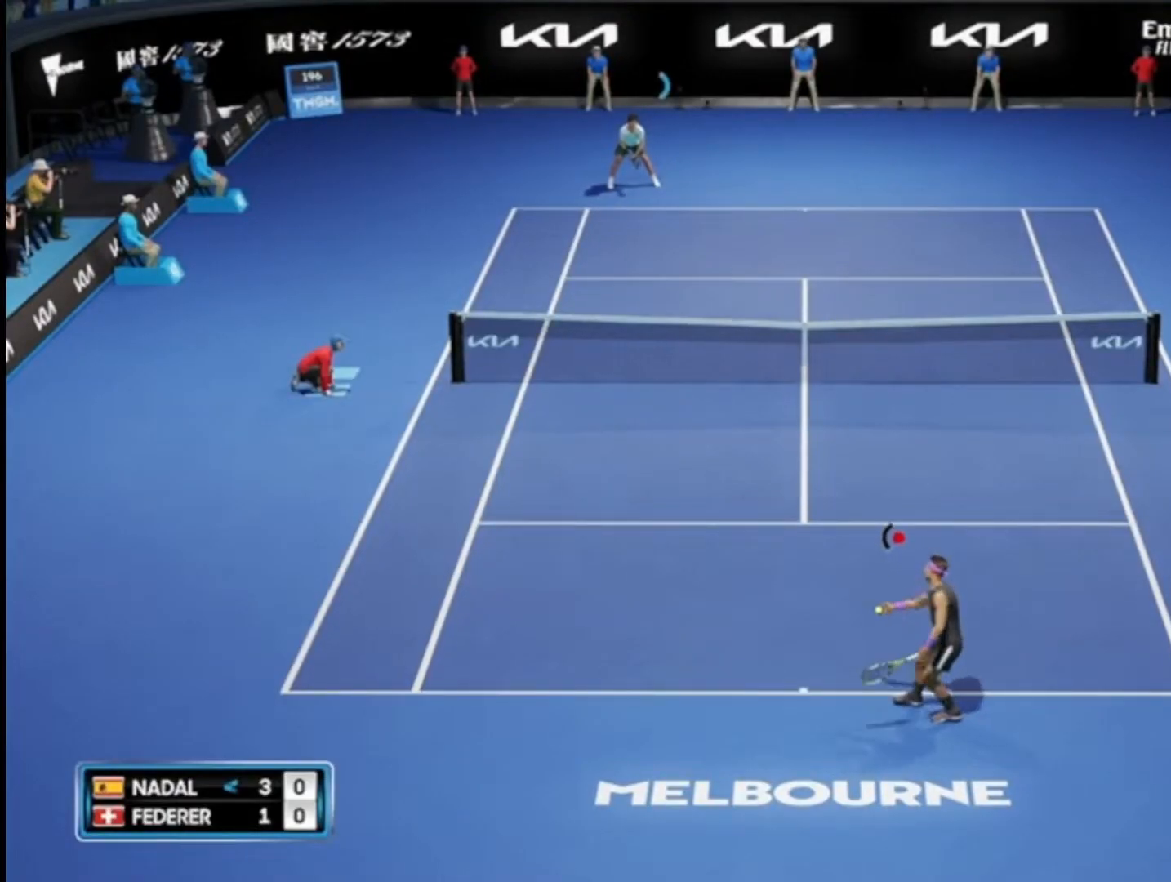
{"buttons": [], "left_stick": "center", "right_stick": "up", "events": [[251, "right_stick", "up"]]}
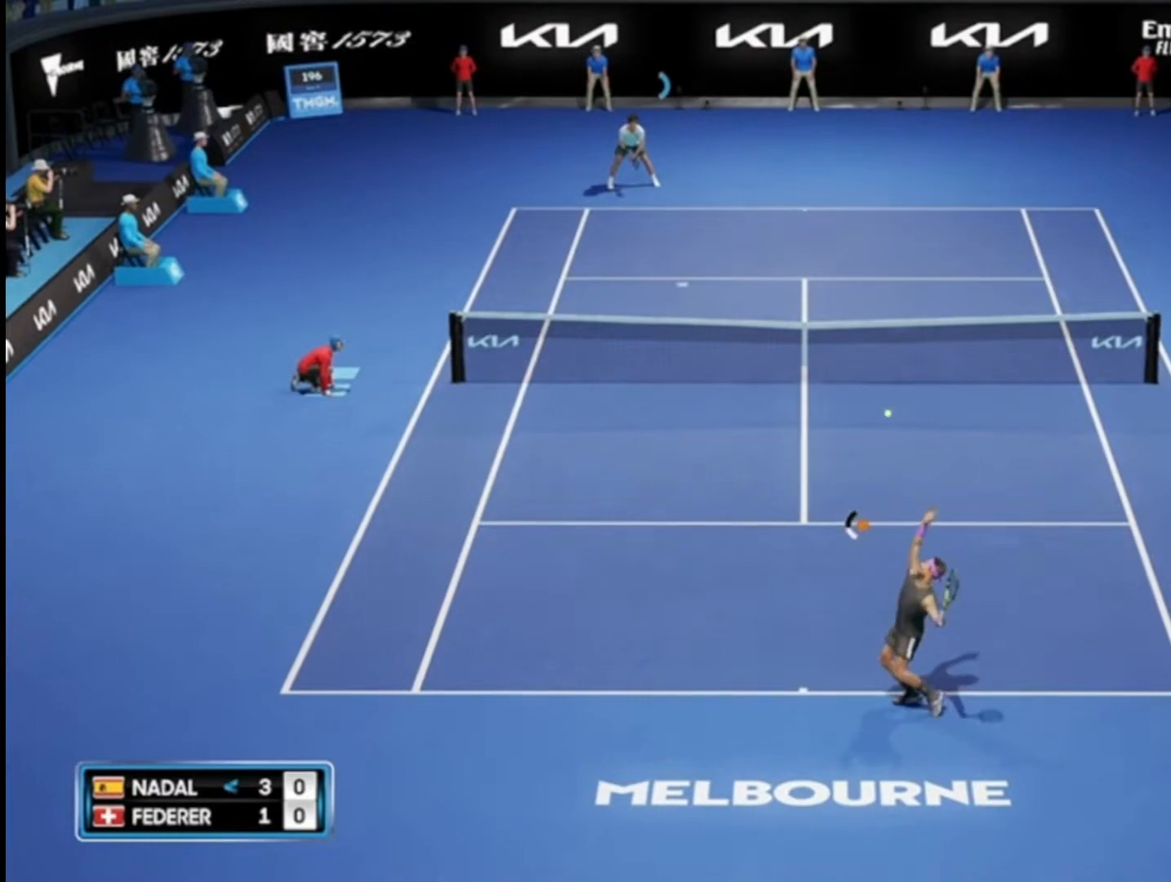
{"buttons": [], "left_stick": "down", "right_stick": "center", "events": [[250, "right_stick", "center"], [417, "left_stick", "down"]]}
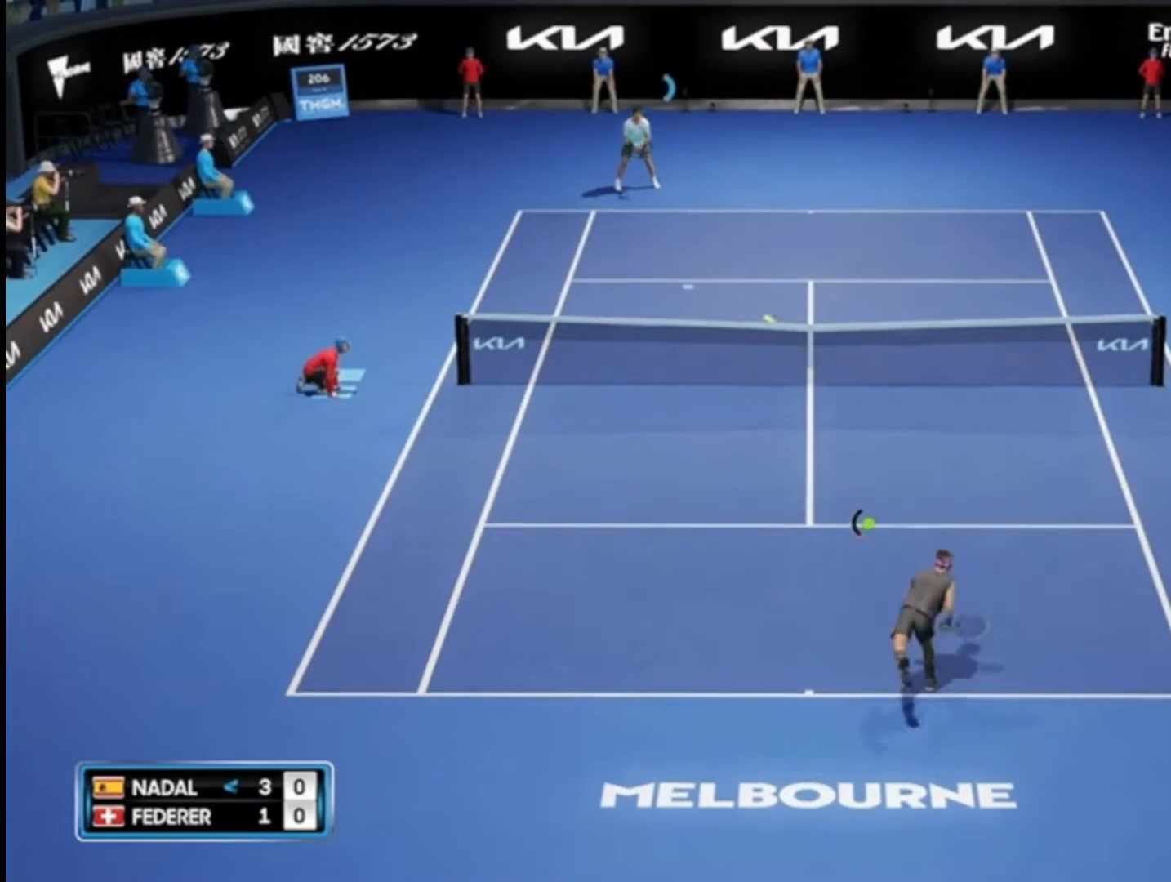
{"buttons": [], "left_stick": "down", "right_stick": "center", "events": []}
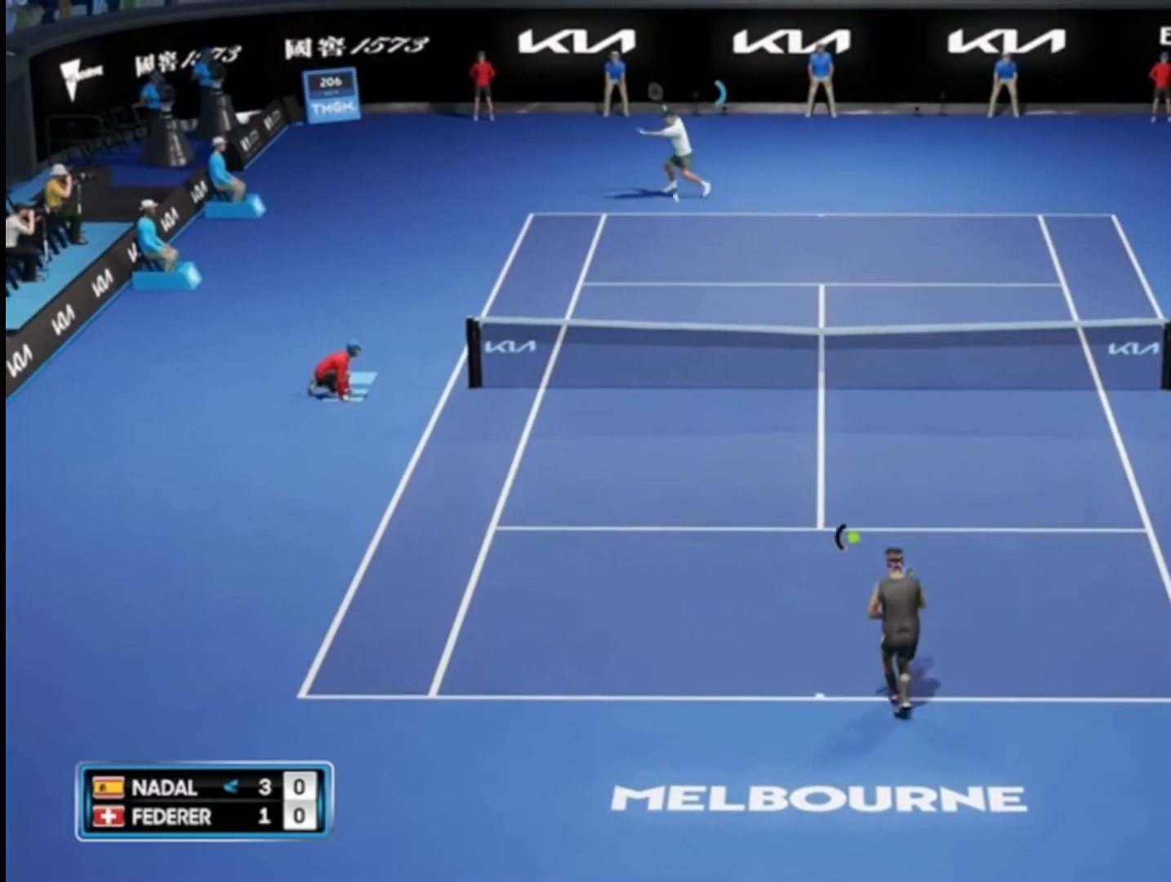
{"buttons": ["CIRCLE", "R2"], "left_stick": "right", "right_stick": "center", "events": [[183, "R2", "down"], [217, "CIRCLE", "down"], [217, "left_stick", "right"]]}
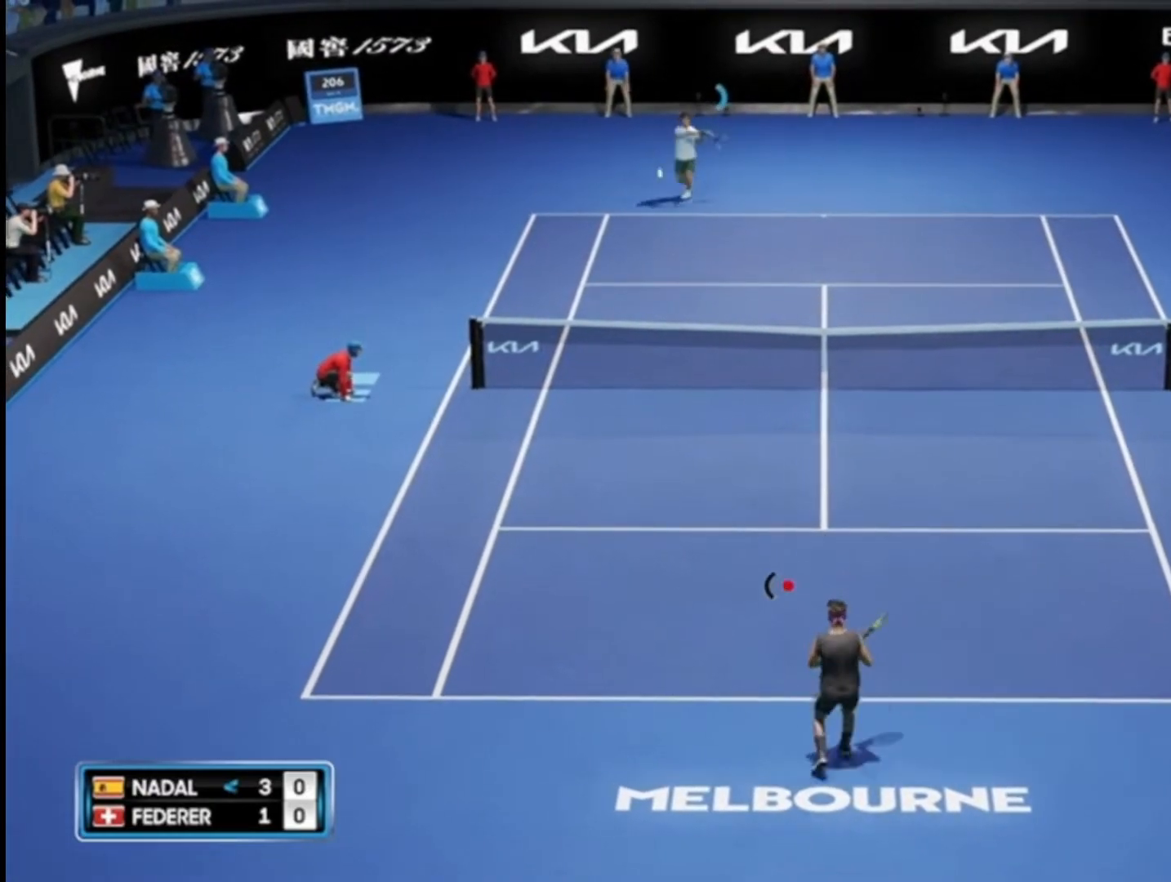
{"buttons": ["CIRCLE", "R2"], "left_stick": "right", "right_stick": "center", "events": []}
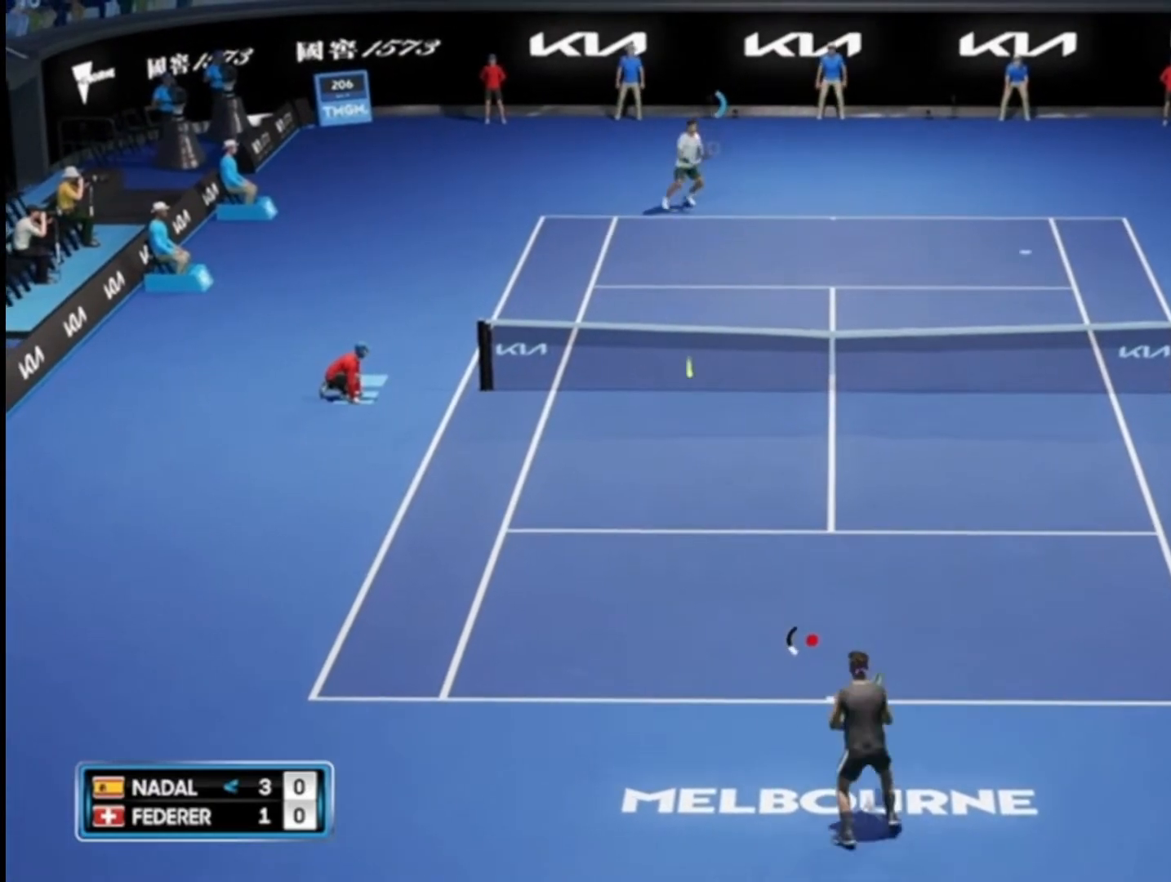
{"buttons": [], "left_stick": "left", "right_stick": "center", "events": [[283, "CIRCLE", "up"], [317, "R2", "up"], [317, "left_stick", "left"]]}
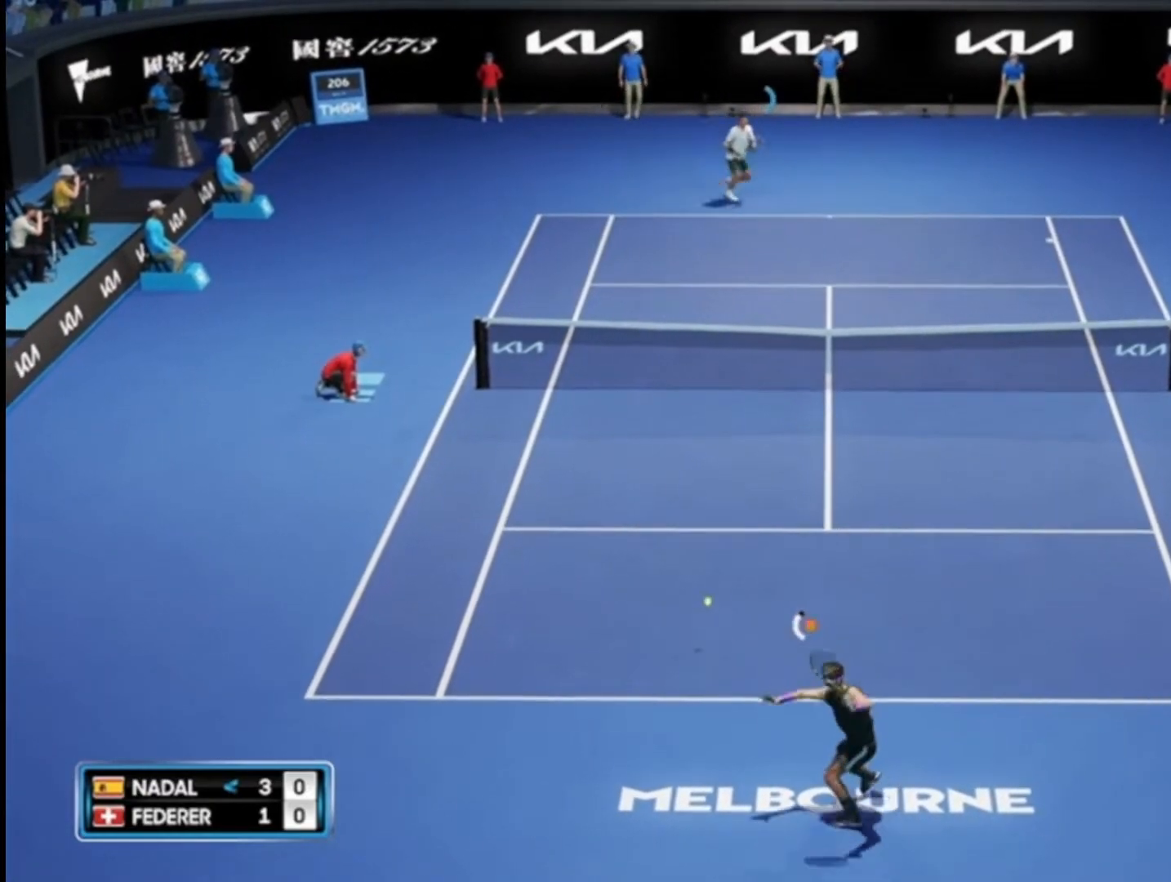
{"buttons": [], "left_stick": "down", "right_stick": "center", "events": [[334, "left_stick", "down"]]}
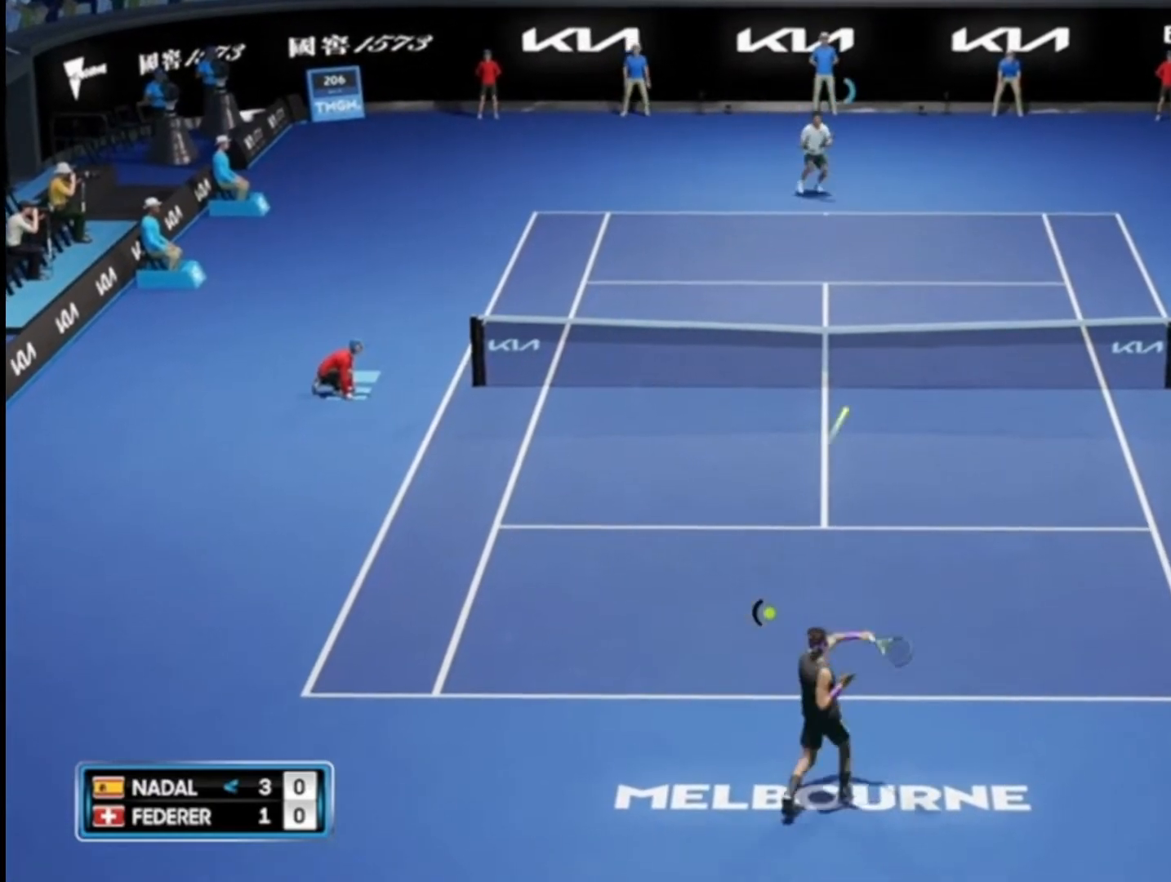
{"buttons": [], "left_stick": "down-left", "right_stick": "center", "events": [[484, "left_stick", "down-left"]]}
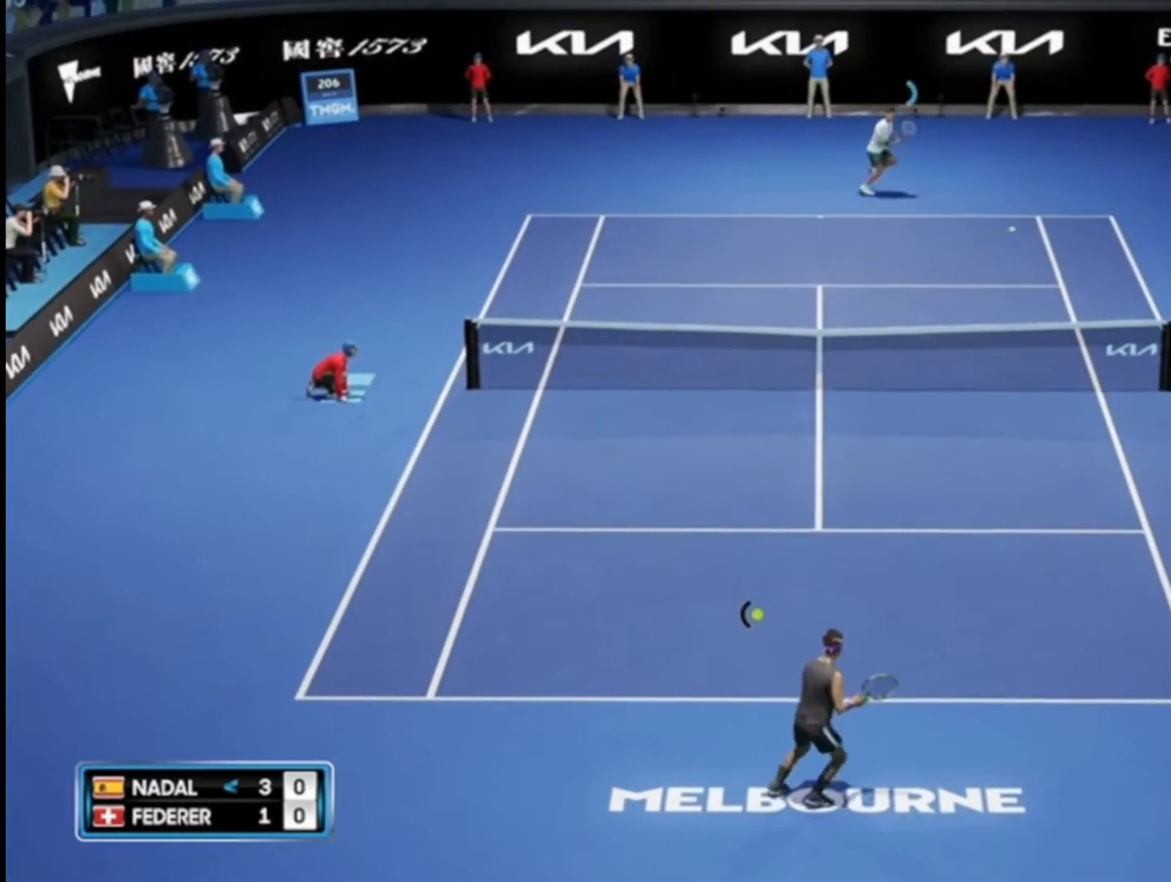
{"buttons": [], "left_stick": "left", "right_stick": "center", "events": [[384, "left_stick", "left"]]}
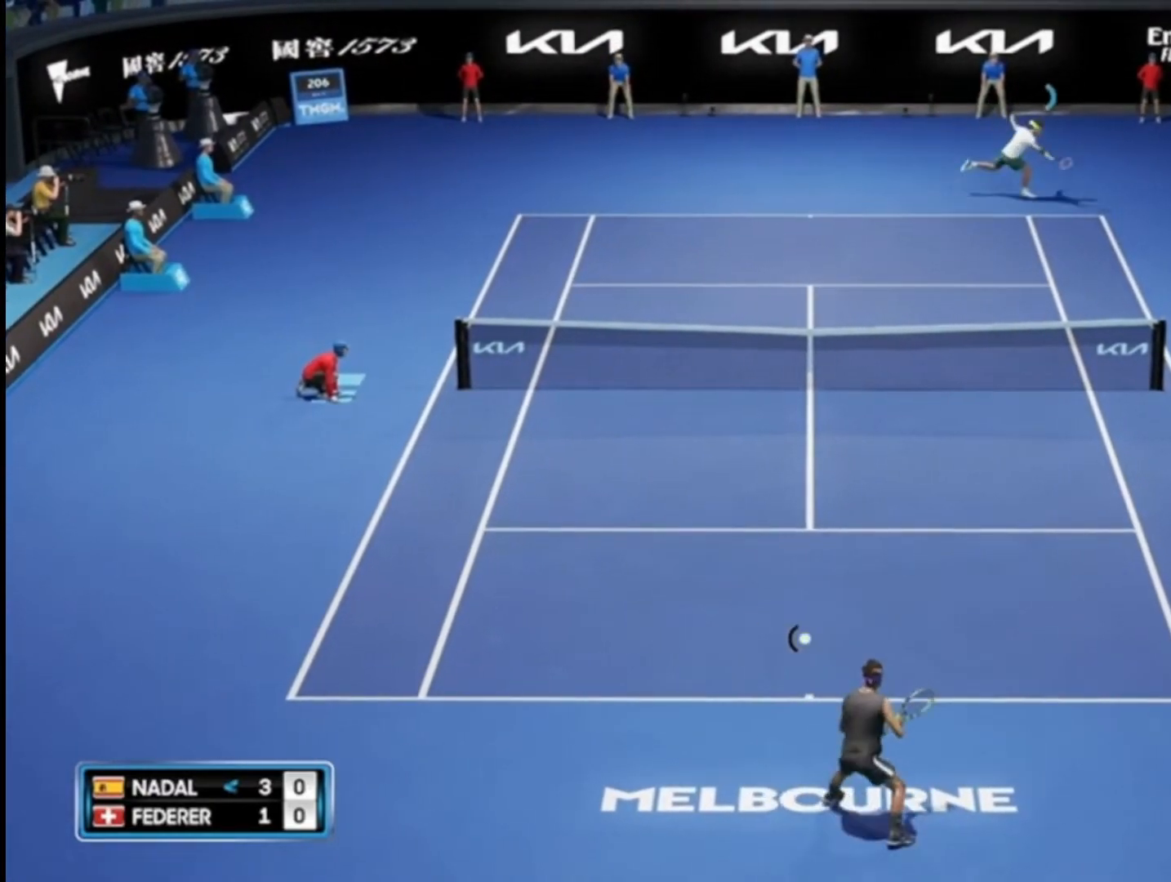
{"buttons": ["CIRCLE", "R2"], "left_stick": "left", "right_stick": "center", "events": [[217, "R2", "down"], [250, "CIRCLE", "down"]]}
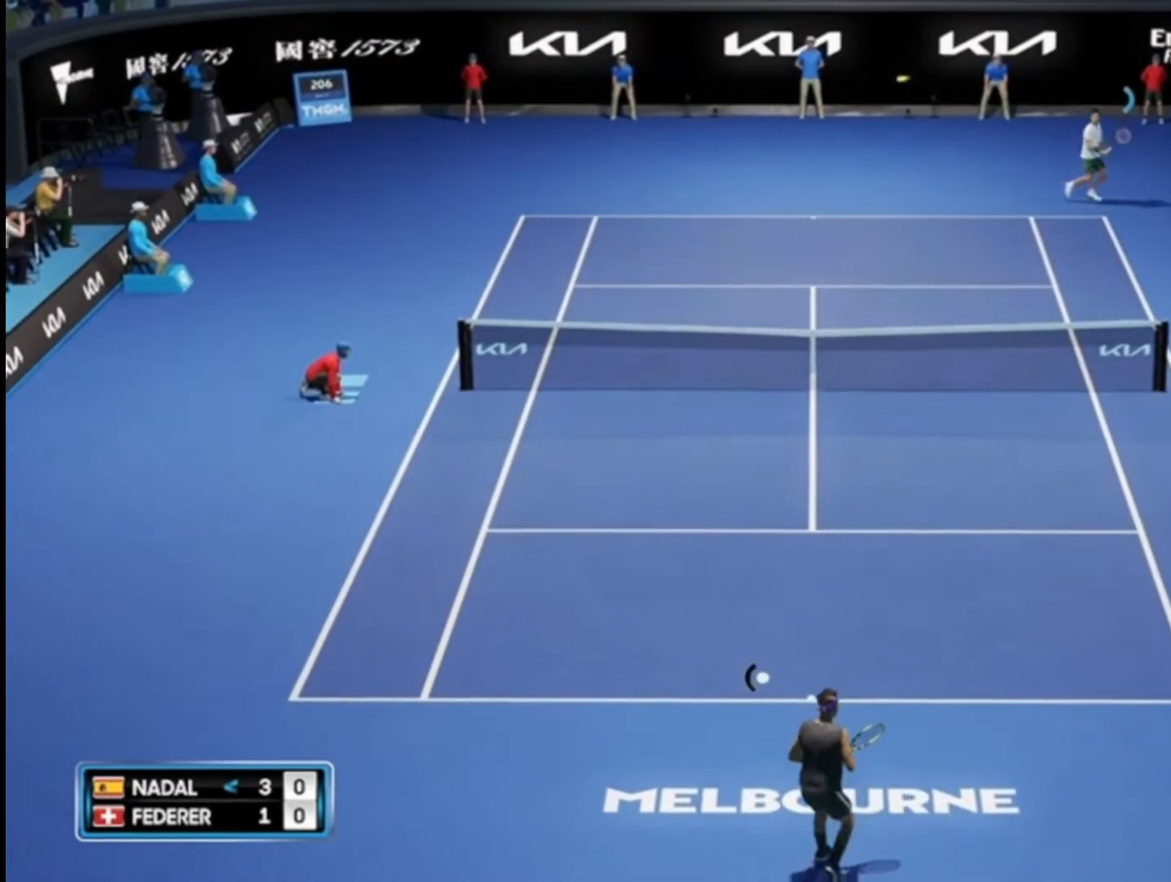
{"buttons": ["CIRCLE", "R2"], "left_stick": "left", "right_stick": "center", "events": []}
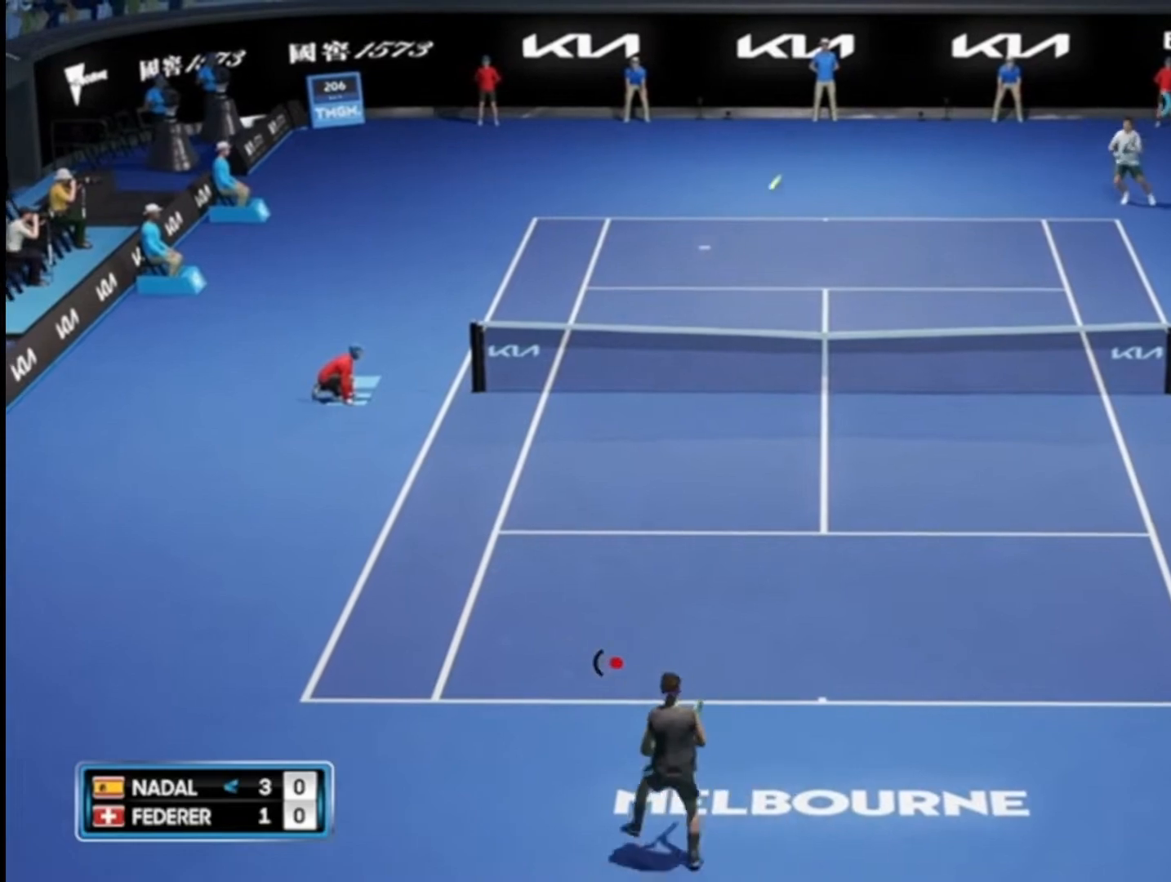
{"buttons": ["CIRCLE", "R2"], "left_stick": "left", "right_stick": "center", "events": []}
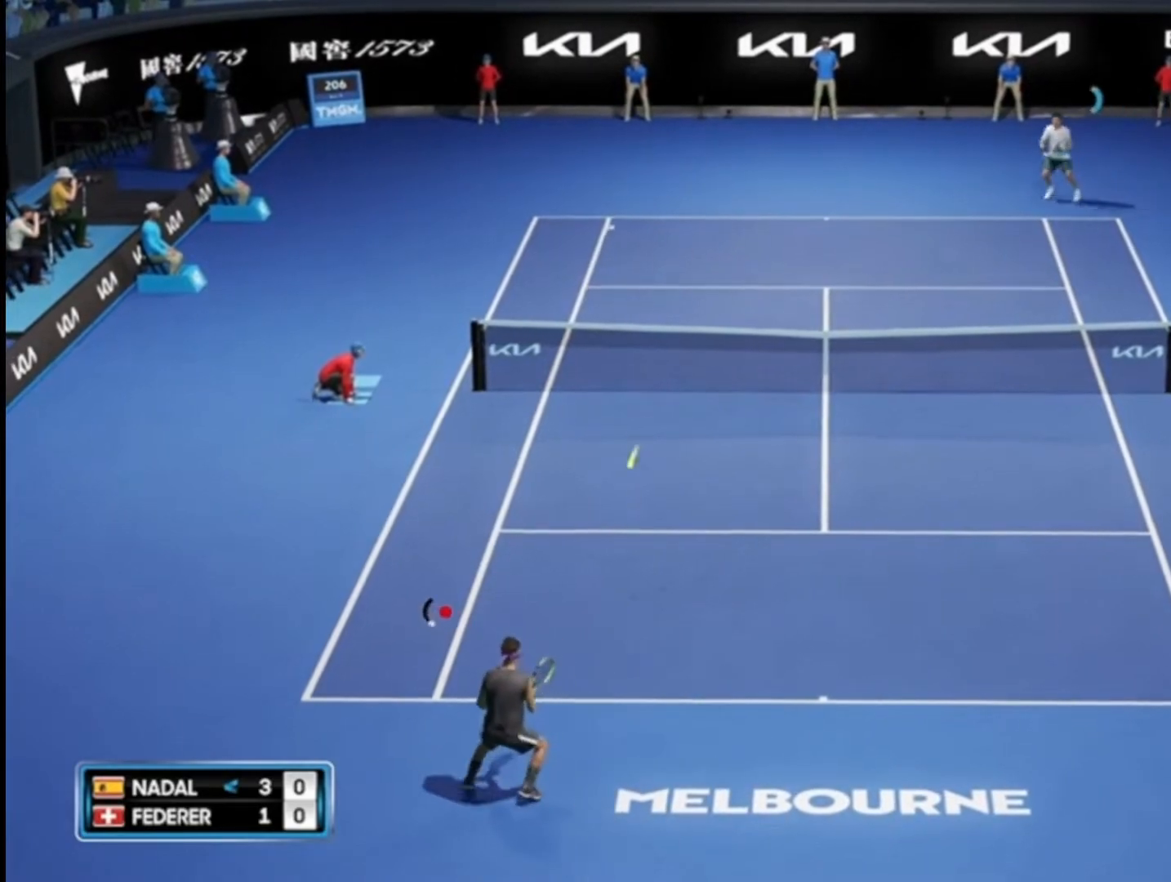
{"buttons": [], "left_stick": "right", "right_stick": "center", "events": [[417, "CIRCLE", "up"], [417, "R2", "up"], [451, "left_stick", "right"]]}
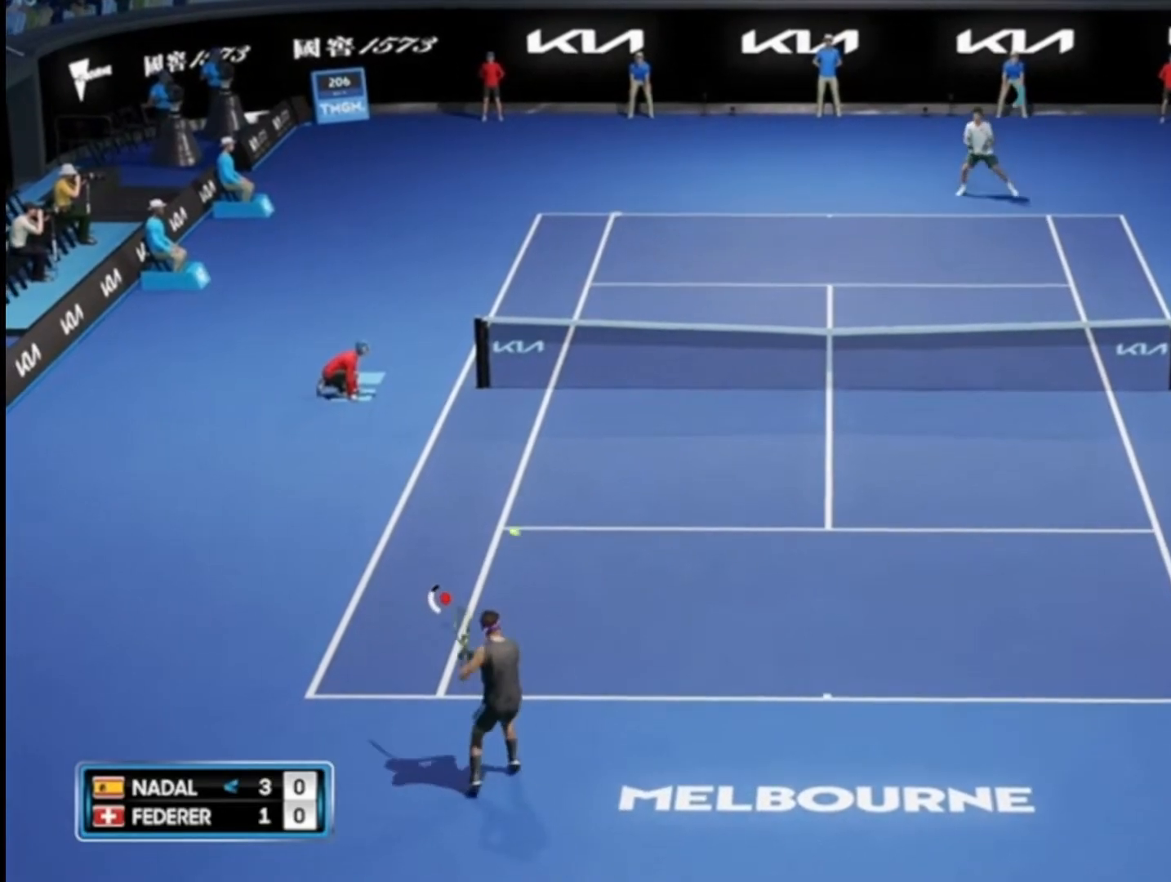
{"buttons": [], "left_stick": "down-right", "right_stick": "center", "events": [[367, "left_stick", "down-right"]]}
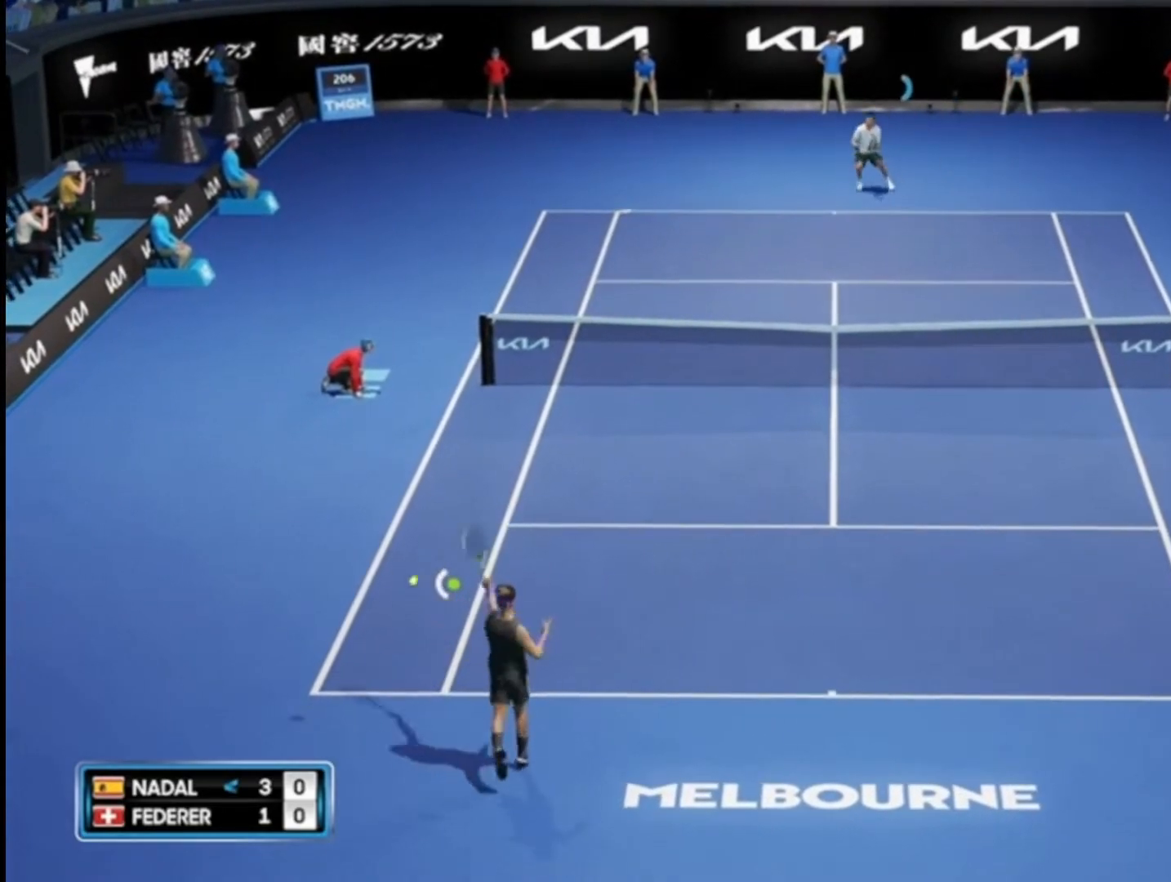
{"buttons": [], "left_stick": "down-right", "right_stick": "center", "events": []}
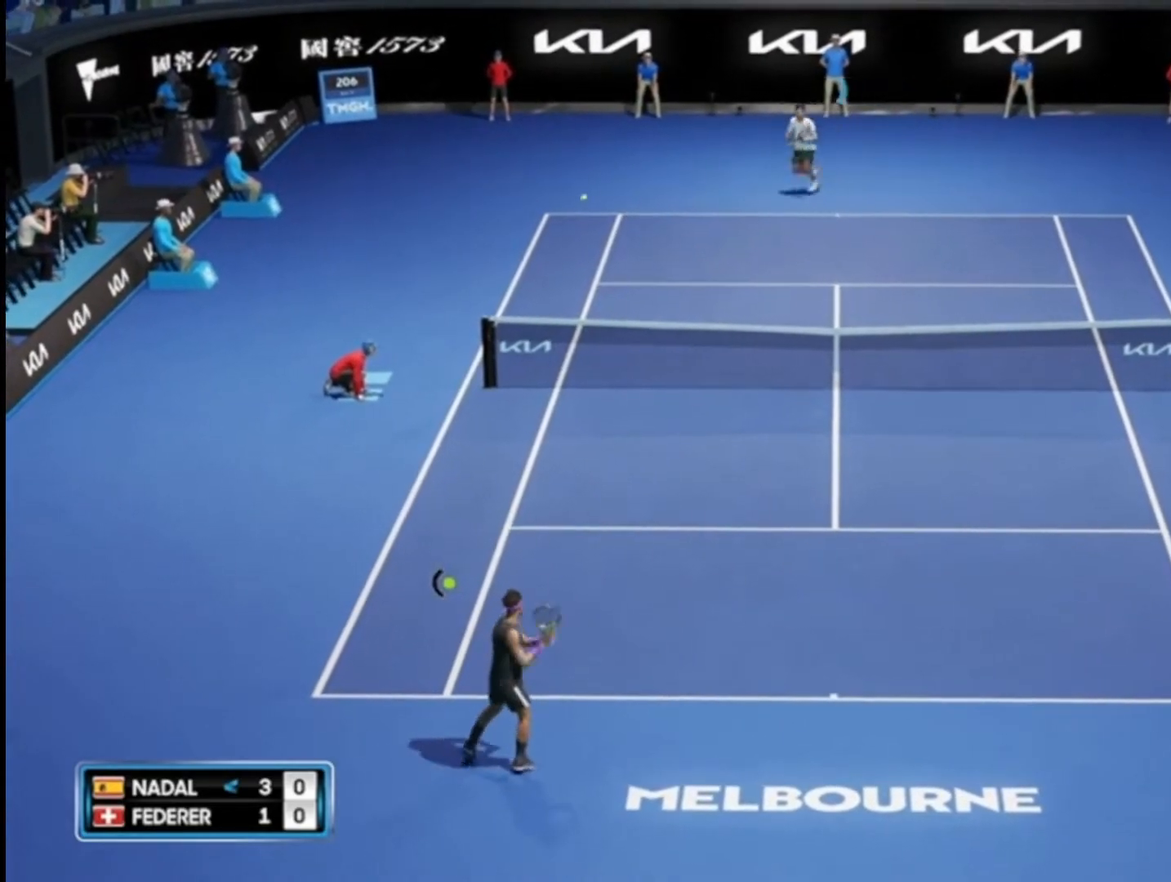
{"buttons": [], "left_stick": "down-right", "right_stick": "center", "events": []}
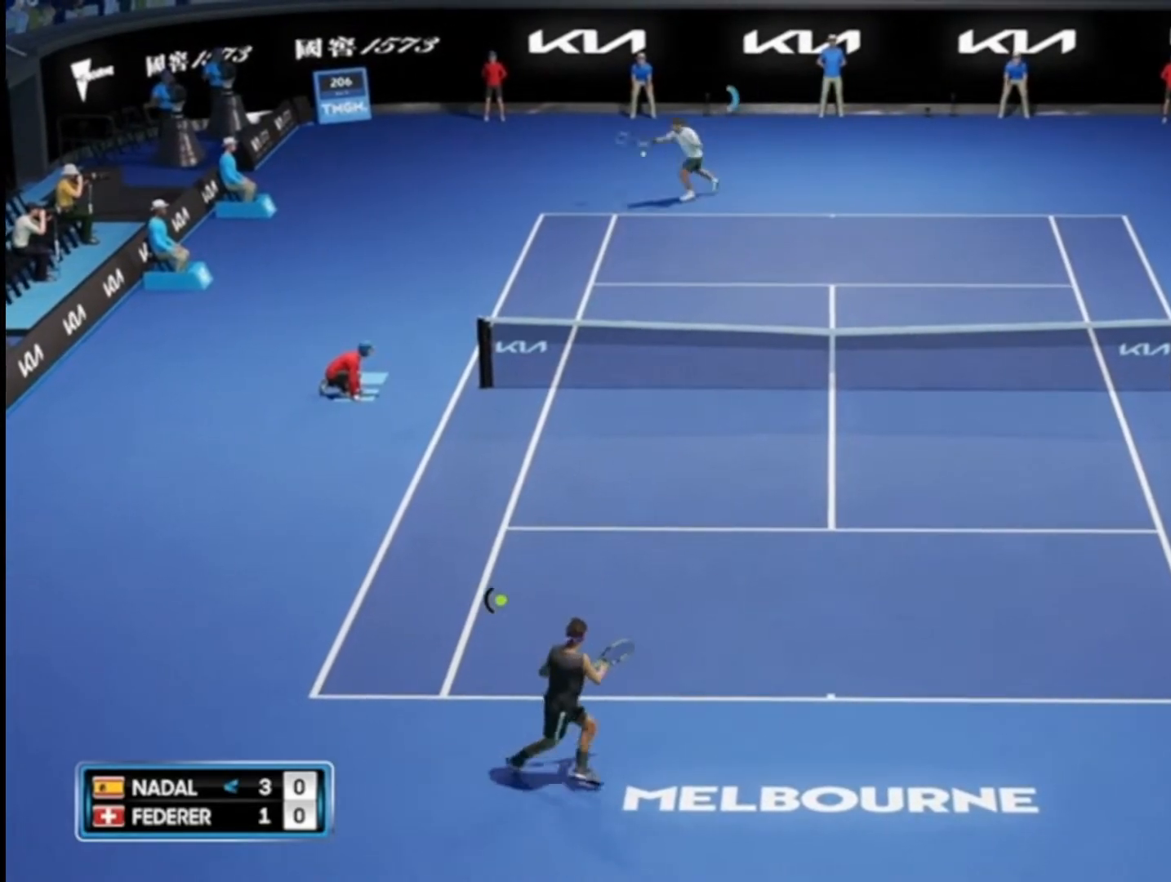
{"buttons": ["CIRCLE", "R2"], "left_stick": "right", "right_stick": "center", "events": [[67, "R2", "down"], [67, "left_stick", "right"], [134, "CIRCLE", "down"]]}
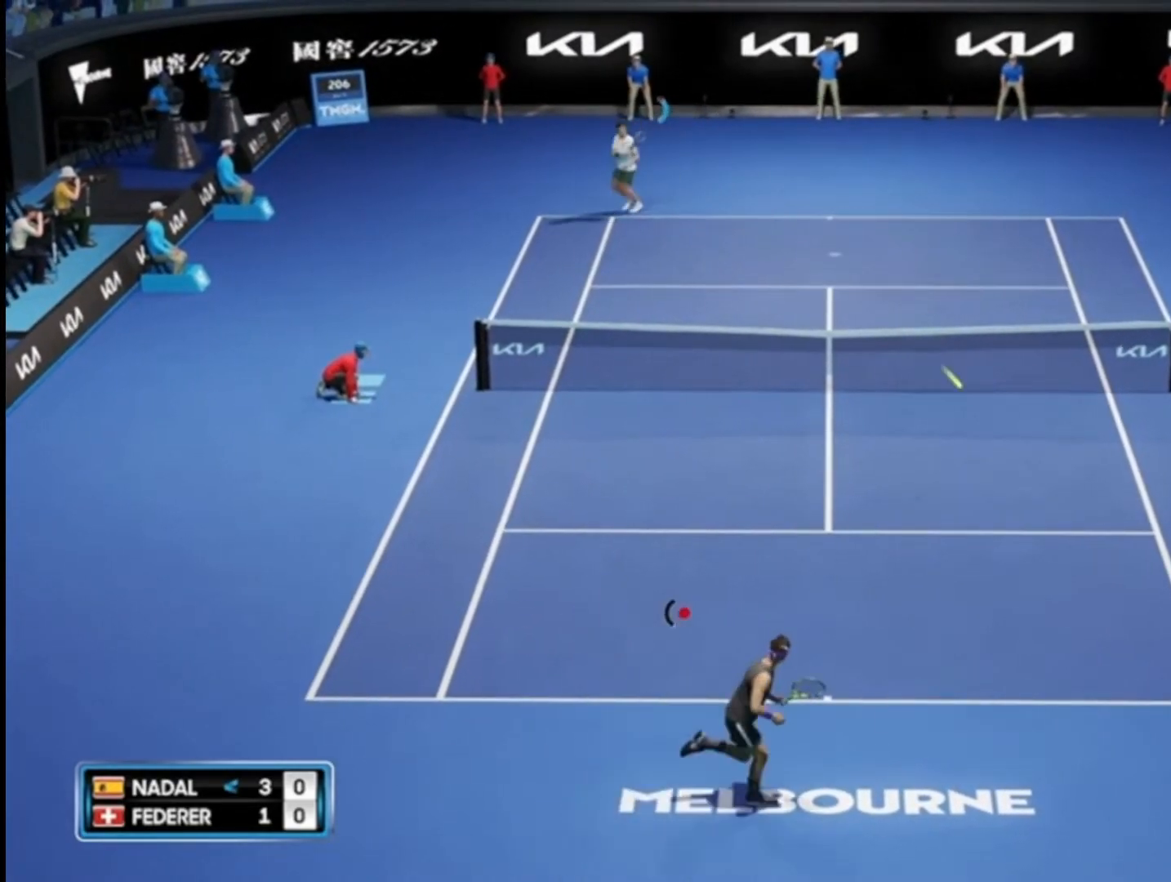
{"buttons": ["CROSS"], "left_stick": "down-right", "right_stick": "center", "events": [[17, "CIRCLE", "up"], [83, "R2", "up"], [334, "left_stick", "down-right"], [484, "CROSS", "down"]]}
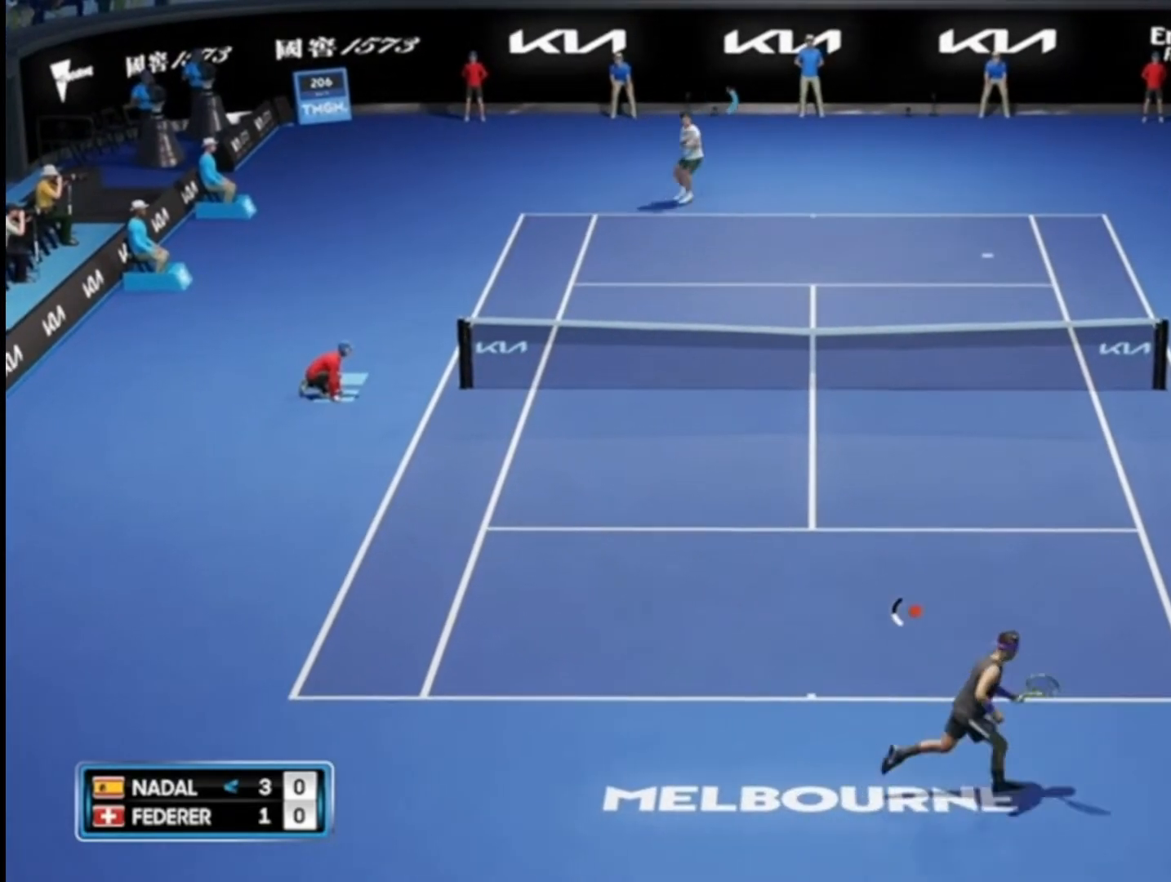
{"buttons": ["CROSS"], "left_stick": "center", "right_stick": "center", "events": [[116, "left_stick", "center"], [183, "CROSS", "up"], [350, "CROSS", "down"]]}
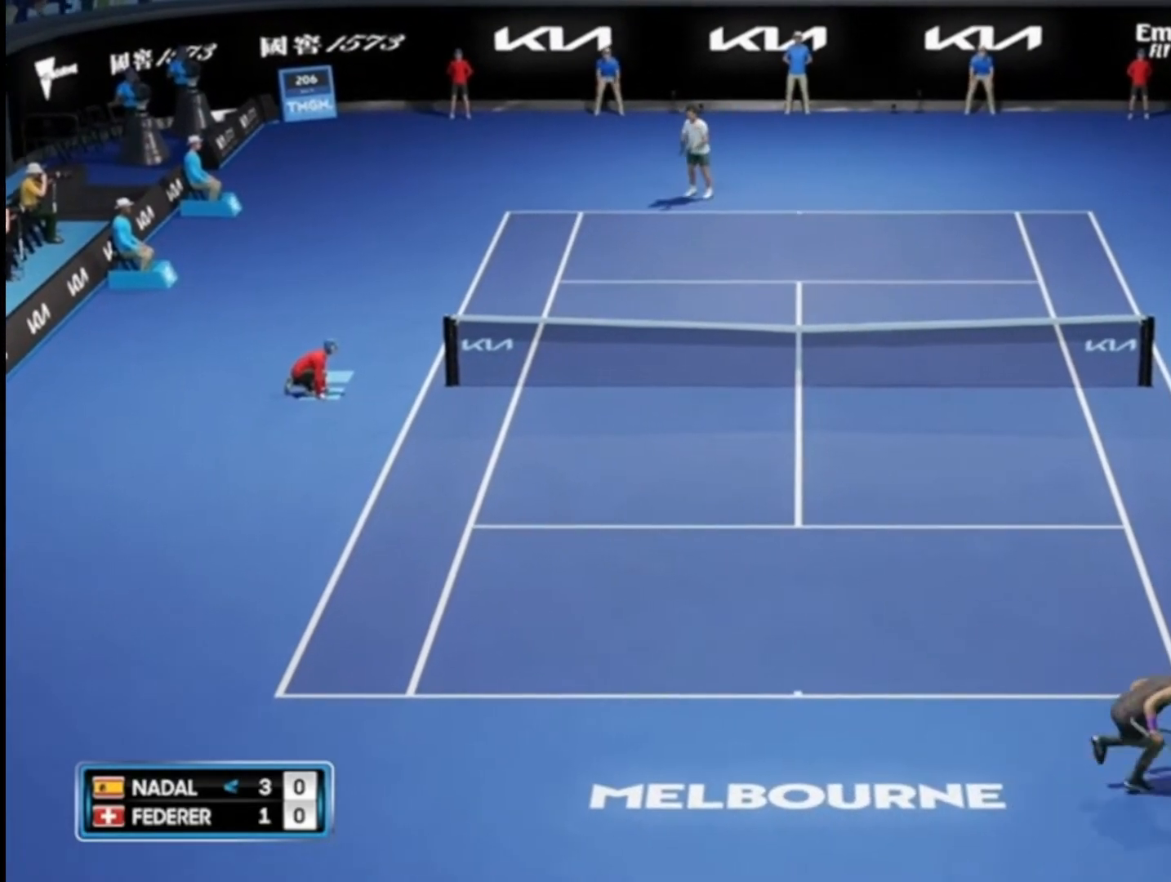
{"buttons": ["CROSS"], "left_stick": "center", "right_stick": "center", "events": [[50, "CROSS", "up"], [184, "CROSS", "down"], [350, "CROSS", "up"], [451, "CROSS", "down"]]}
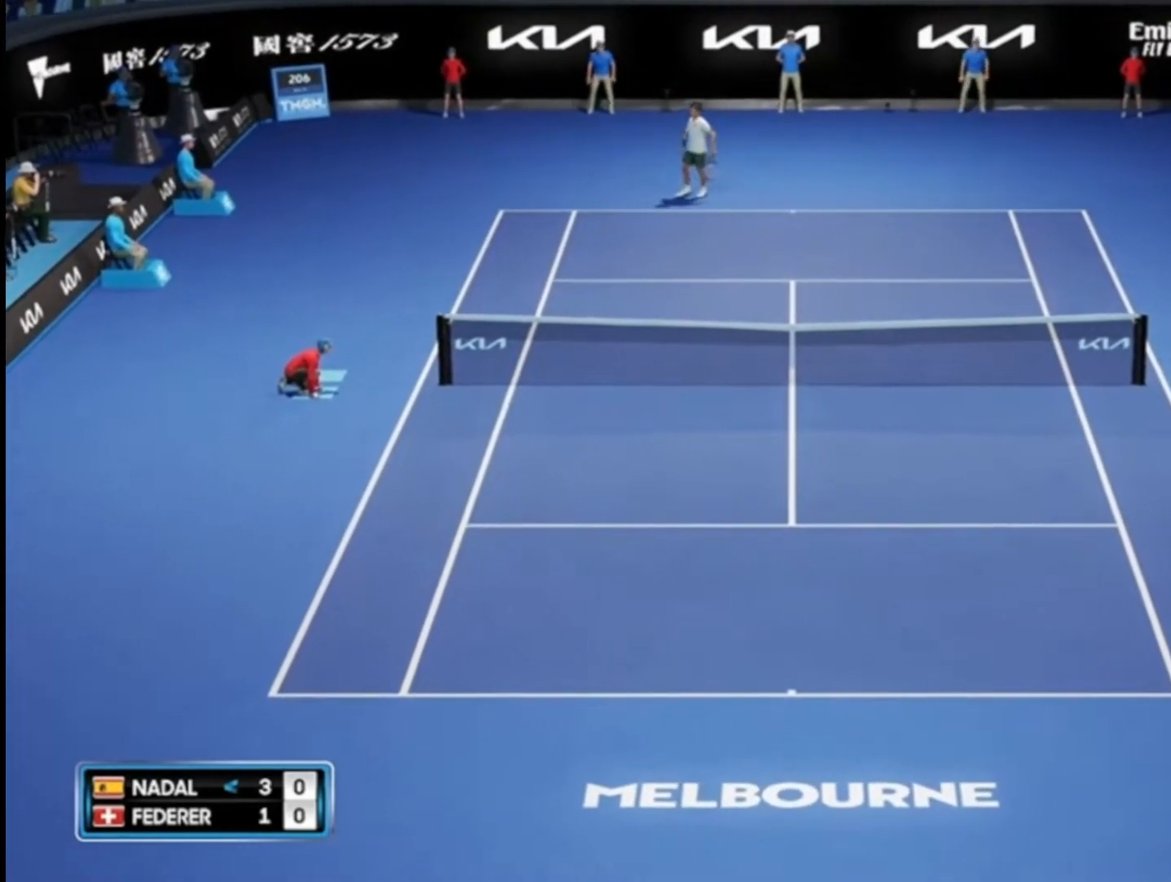
{"buttons": ["CROSS"], "left_stick": "center", "right_stick": "center", "events": [[116, "CROSS", "up"], [216, "CROSS", "down"], [383, "CROSS", "up"], [483, "CROSS", "down"]]}
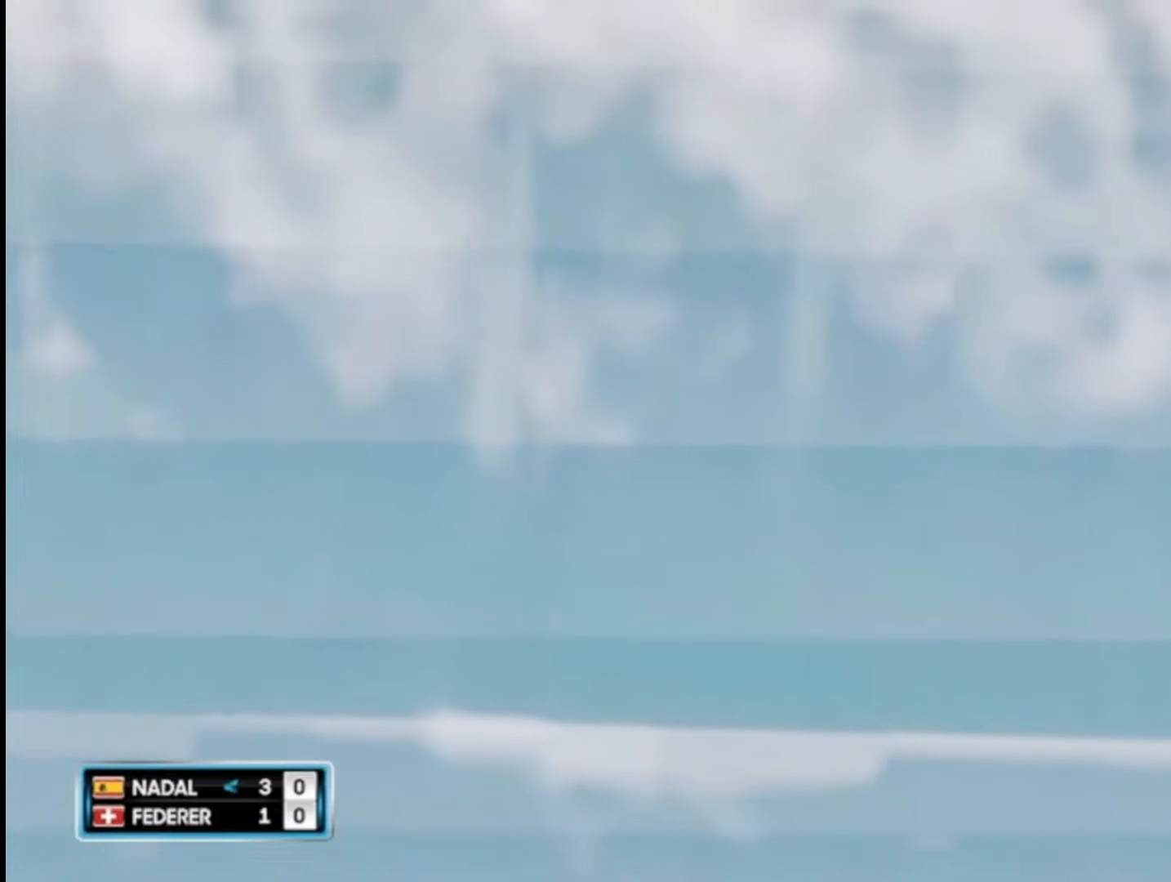
{"buttons": ["CROSS"], "left_stick": "center", "right_stick": "center", "events": [[150, "CROSS", "up"], [250, "CROSS", "down"], [384, "CROSS", "up"], [484, "CROSS", "down"]]}
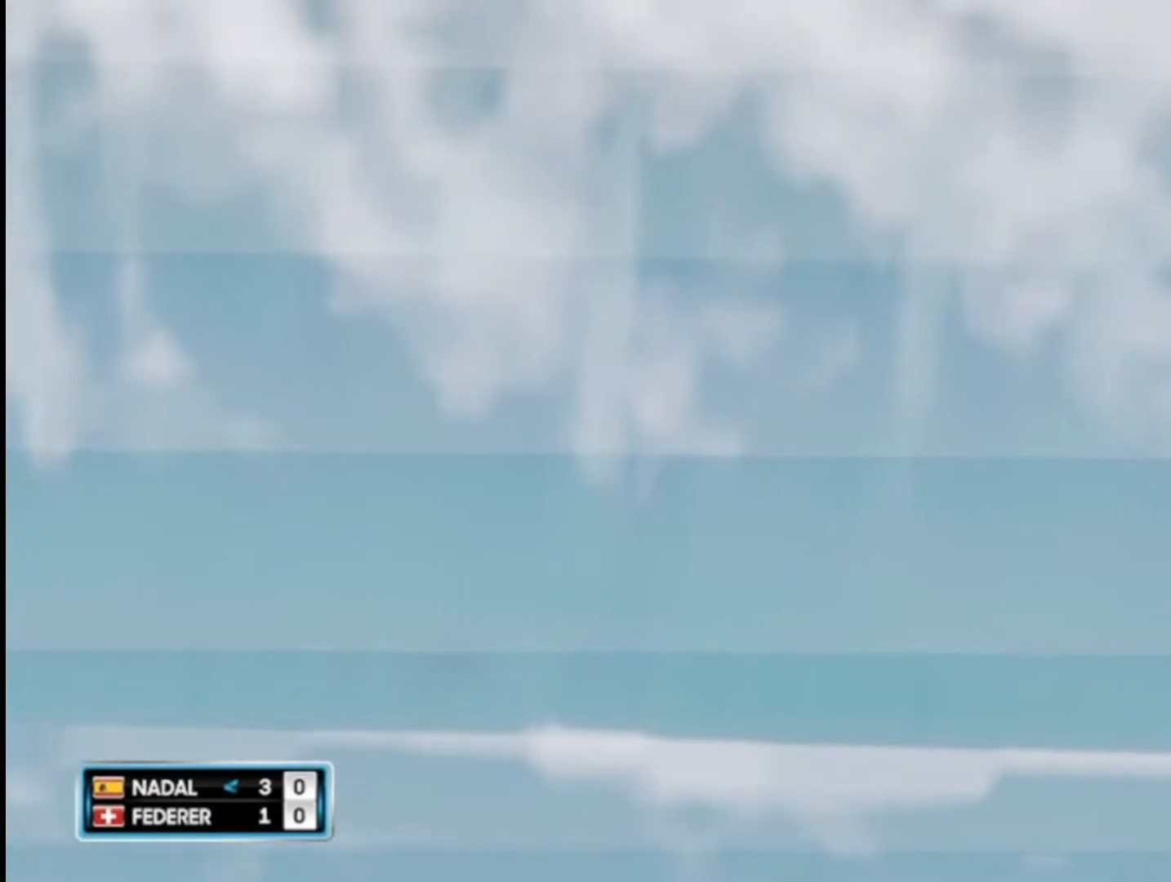
{"buttons": ["CROSS"], "left_stick": "center", "right_stick": "center", "events": [[150, "CROSS", "up"], [216, "CROSS", "down"], [350, "CROSS", "up"], [450, "CROSS", "down"]]}
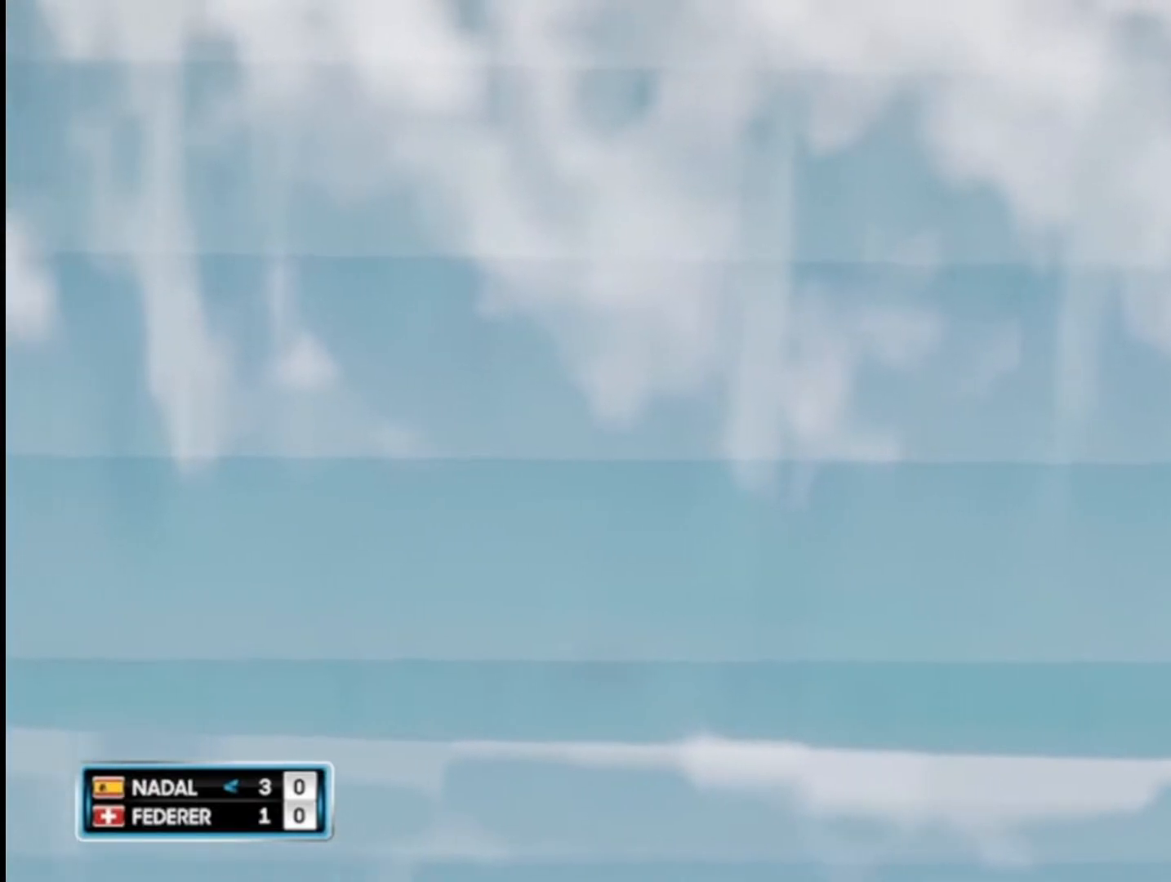
{"buttons": ["CROSS"], "left_stick": "center", "right_stick": "center", "events": [[83, "CROSS", "up"], [184, "CROSS", "down"], [317, "CROSS", "up"], [384, "CROSS", "down"]]}
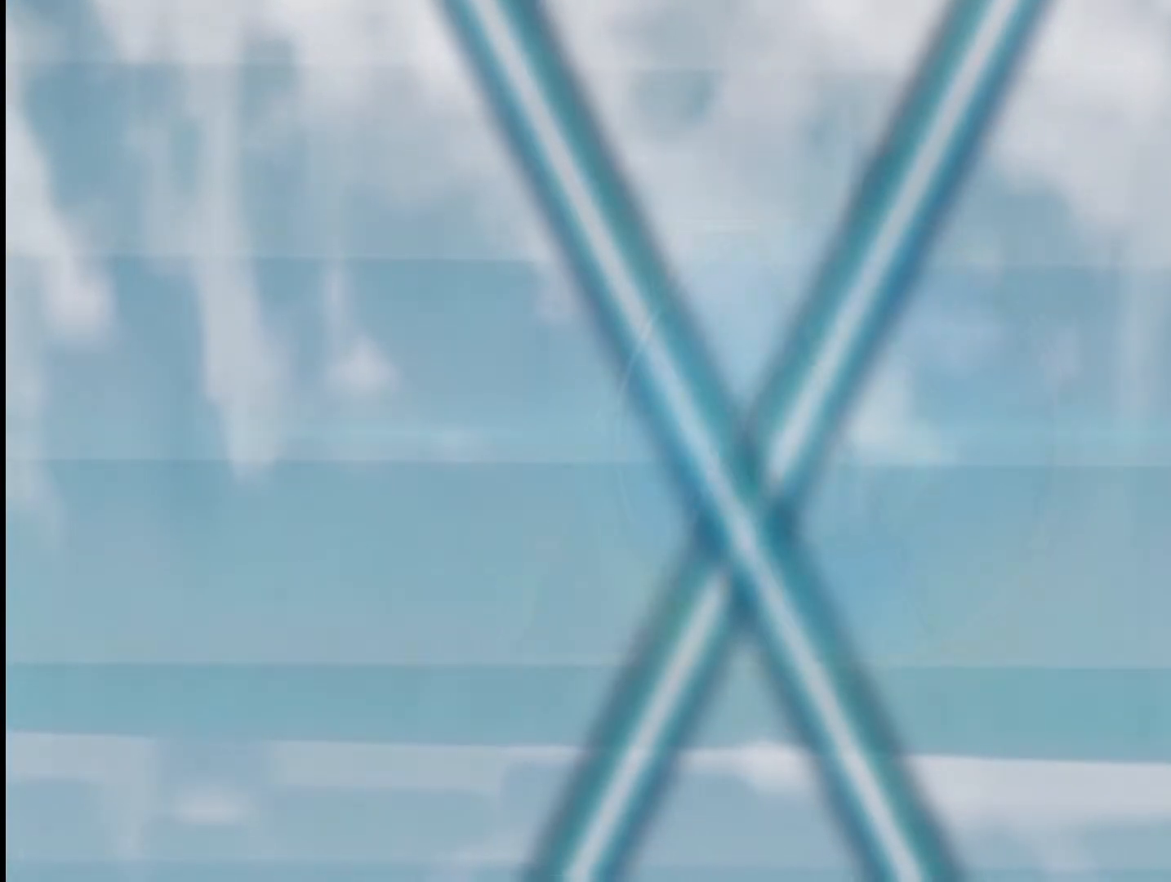
{"buttons": [], "left_stick": "center", "right_stick": "center", "events": [[16, "CROSS", "up"], [83, "CROSS", "down"], [183, "CROSS", "up"], [283, "CROSS", "down"], [383, "CROSS", "up"]]}